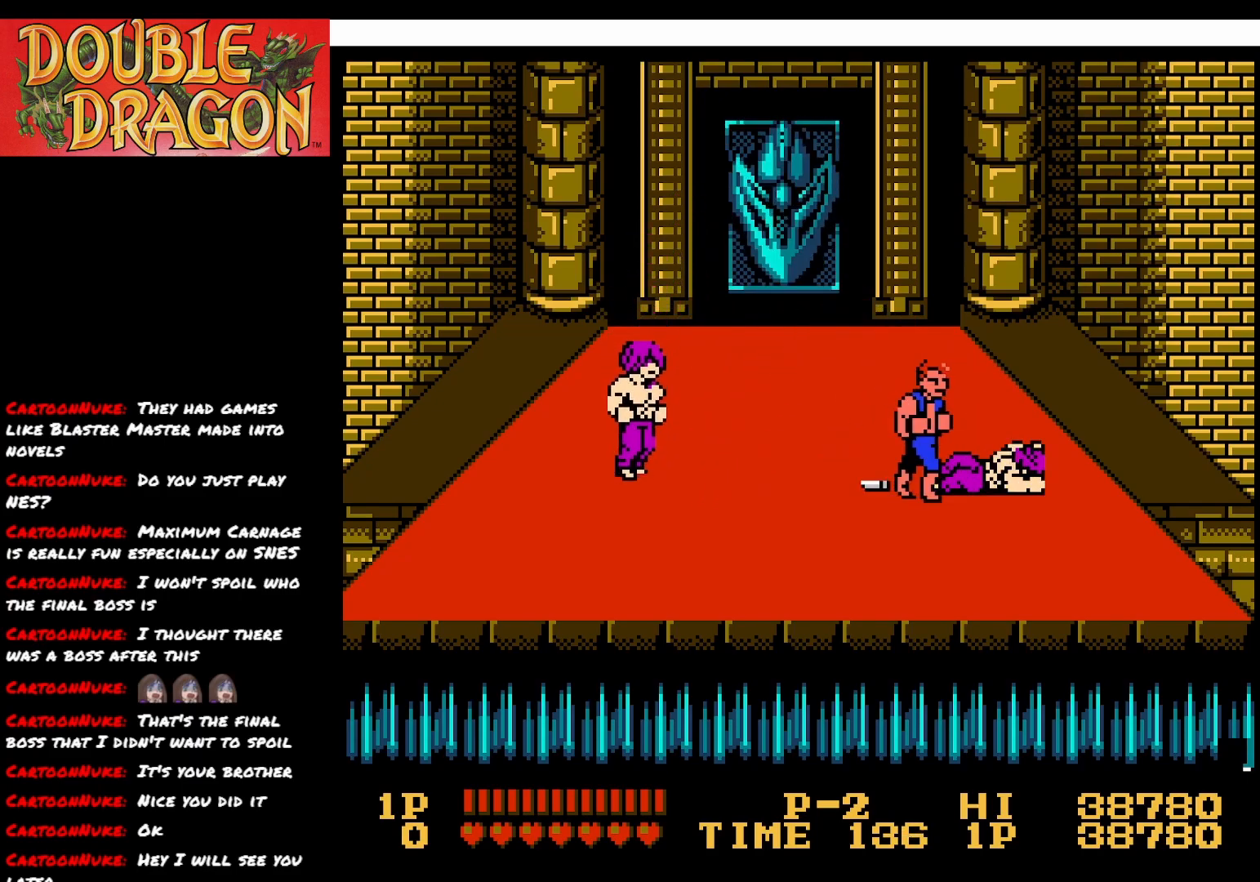
Gameplay with a controller (Xbox layout); each line is a JSON object with the inputs held at the frame after it. "events" lists button and stick changes between this image and that frame as [ms after this image, input, new state], when the widget could be followed in between. Not read: left_stick.
{"buttons": ["A"], "right_stick": "center", "events": [[467, "A", "down"]]}
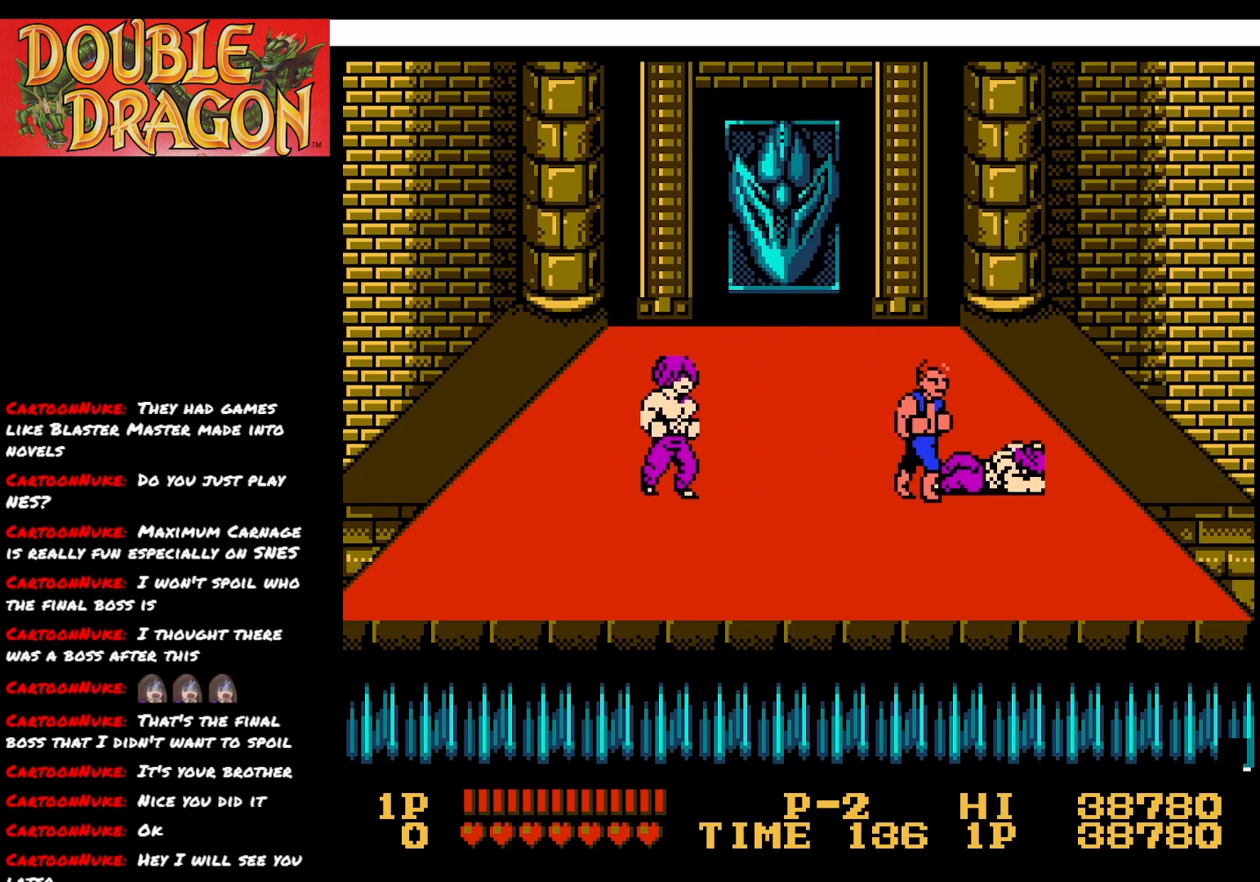
{"buttons": ["A"], "right_stick": "center", "events": [[50, "A", "up"], [150, "A", "down"], [234, "A", "up"], [317, "A", "down"], [384, "A", "up"], [467, "A", "down"]]}
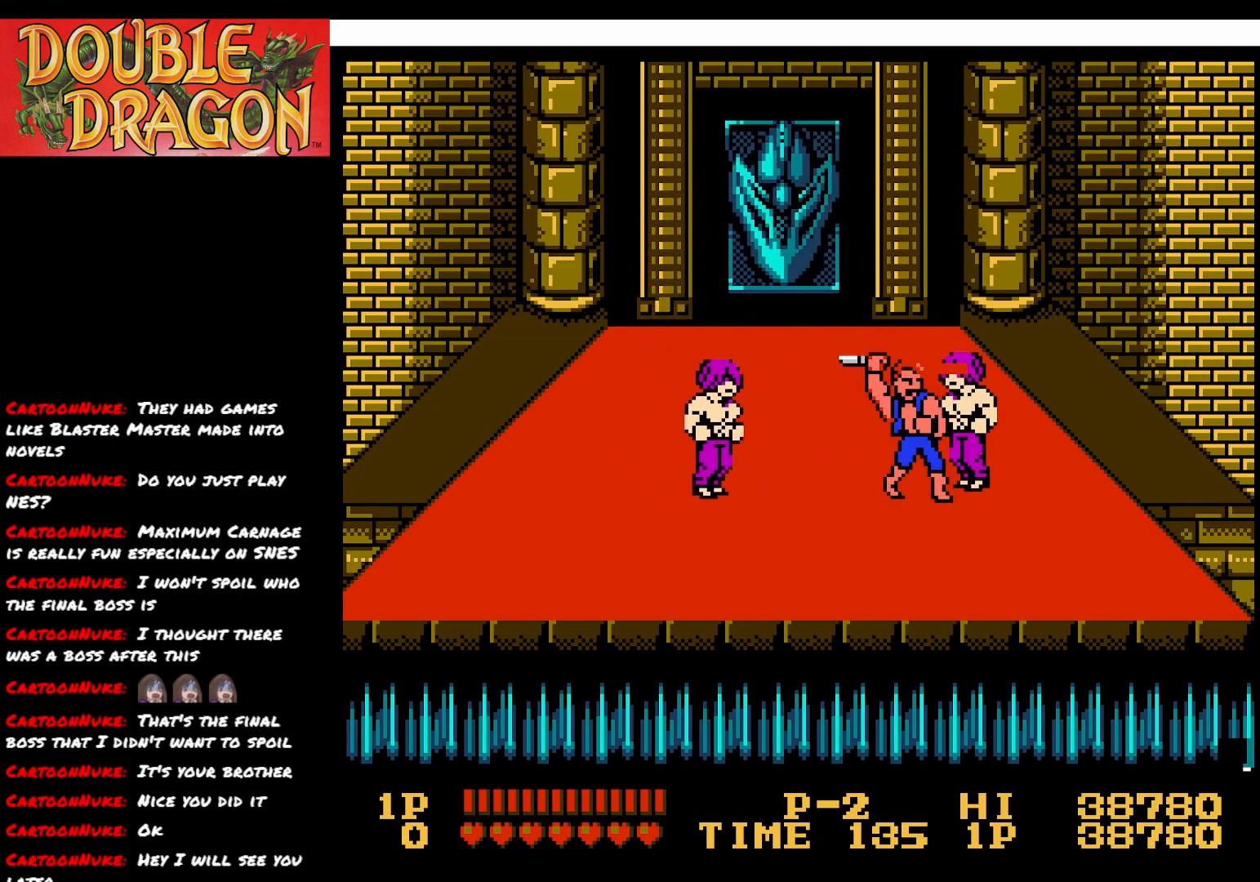
{"buttons": ["A", "X", "DPAD_LEFT"], "right_stick": "center", "events": [[50, "A", "up"], [100, "A", "down"], [200, "A", "up"], [450, "DPAD_LEFT", "down"], [484, "A", "down"], [484, "X", "down"]]}
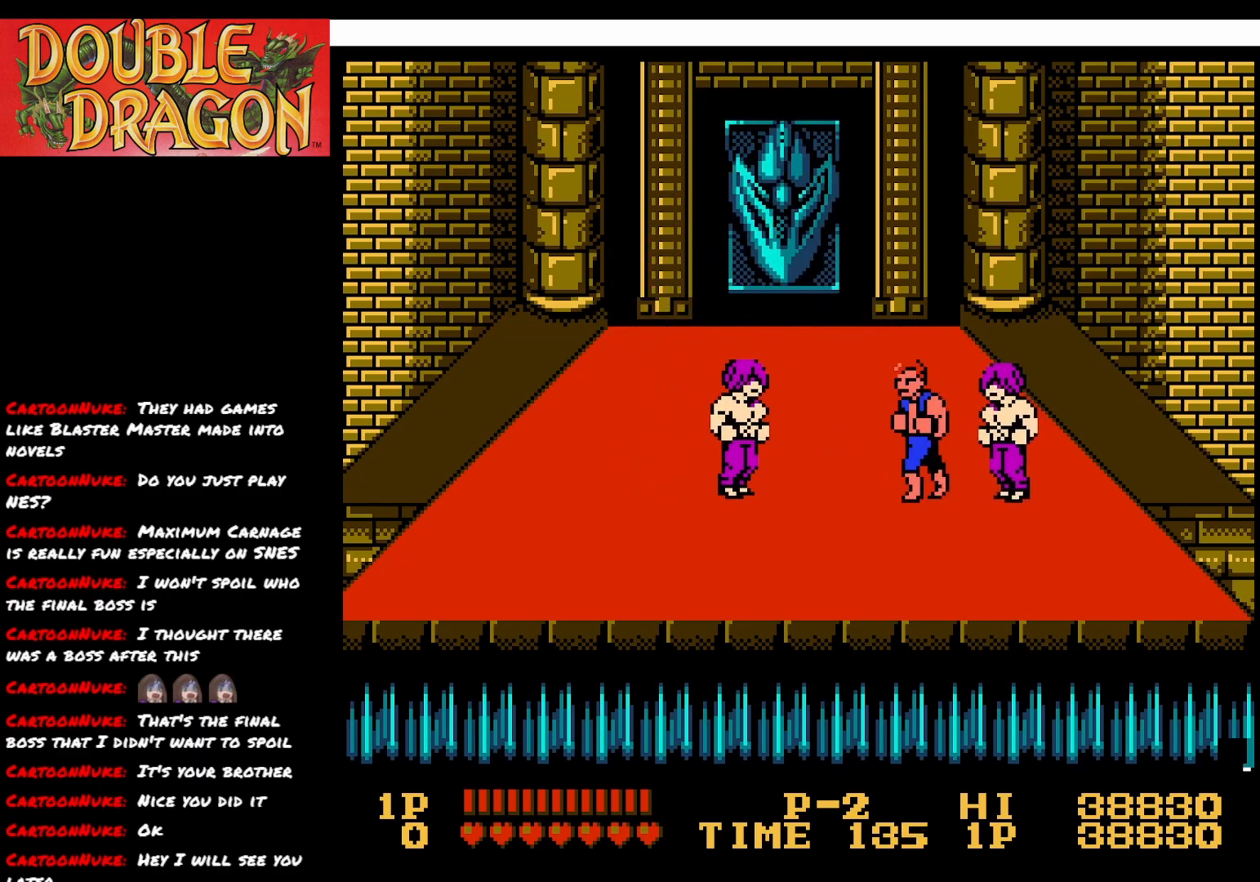
{"buttons": ["DPAD_LEFT"], "right_stick": "center", "events": [[100, "A", "up"], [100, "X", "up"], [167, "A", "down"], [167, "X", "down"], [284, "A", "up"], [284, "X", "up"], [334, "A", "down"], [351, "X", "down"], [451, "A", "up"], [451, "X", "up"]]}
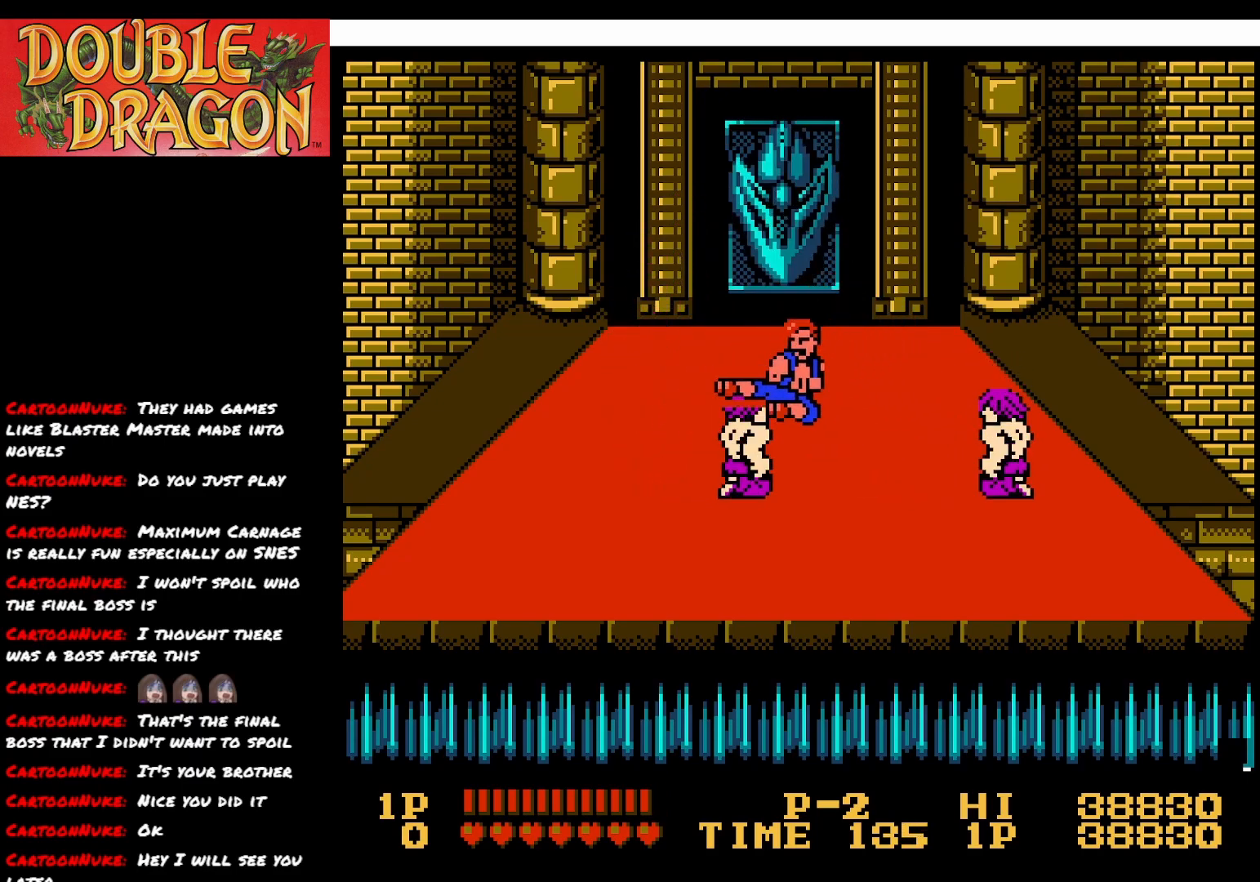
{"buttons": ["DPAD_UP", "DPAD_LEFT"], "right_stick": "center", "events": [[16, "A", "down"], [16, "X", "down"], [100, "X", "up"], [117, "A", "up"], [200, "A", "down"], [200, "DPAD_UP", "down"], [217, "X", "down"], [317, "A", "up"], [317, "X", "up"], [383, "A", "down"], [383, "X", "down"], [484, "A", "up"], [484, "X", "up"]]}
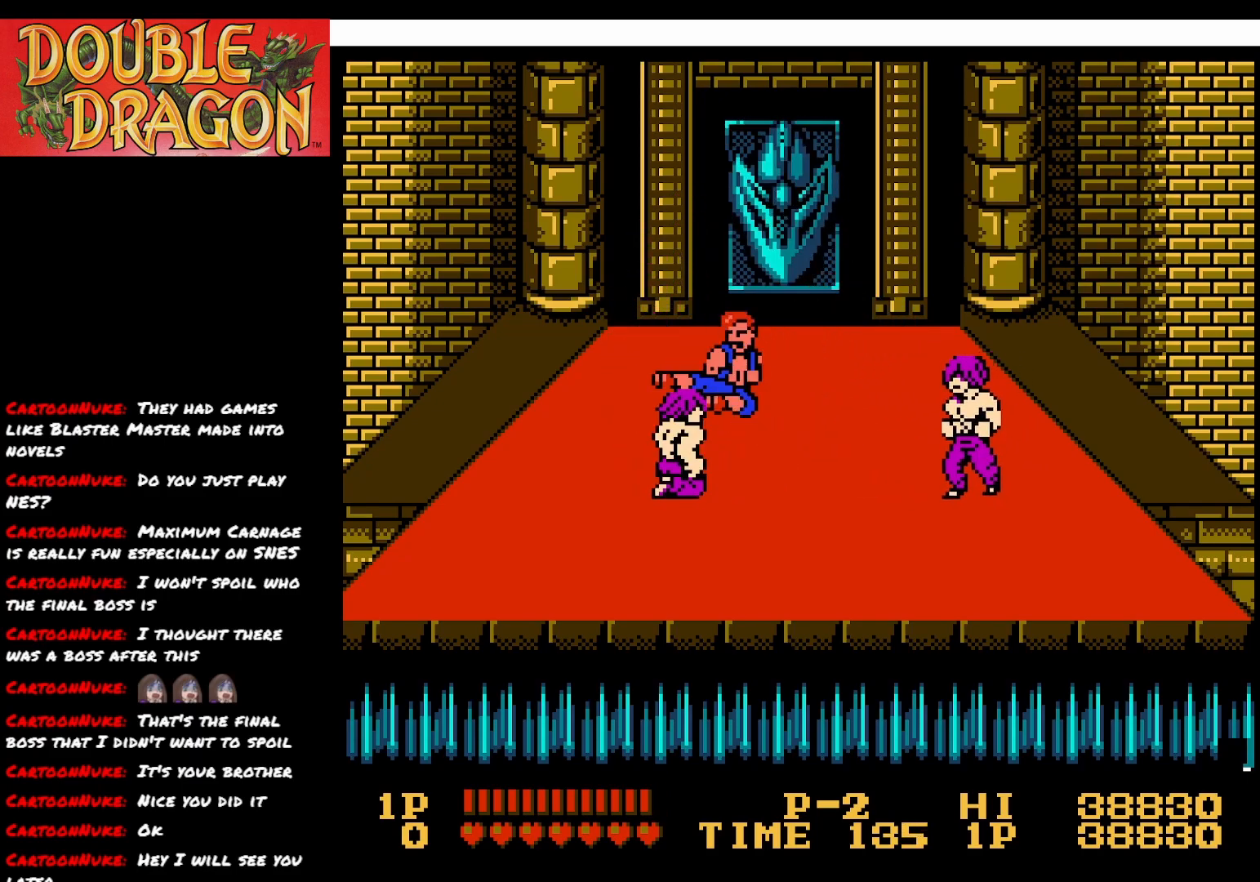
{"buttons": [], "right_stick": "center", "events": [[34, "DPAD_UP", "up"], [50, "A", "down"], [50, "X", "down"], [150, "X", "up"], [167, "A", "up"], [434, "DPAD_LEFT", "up"]]}
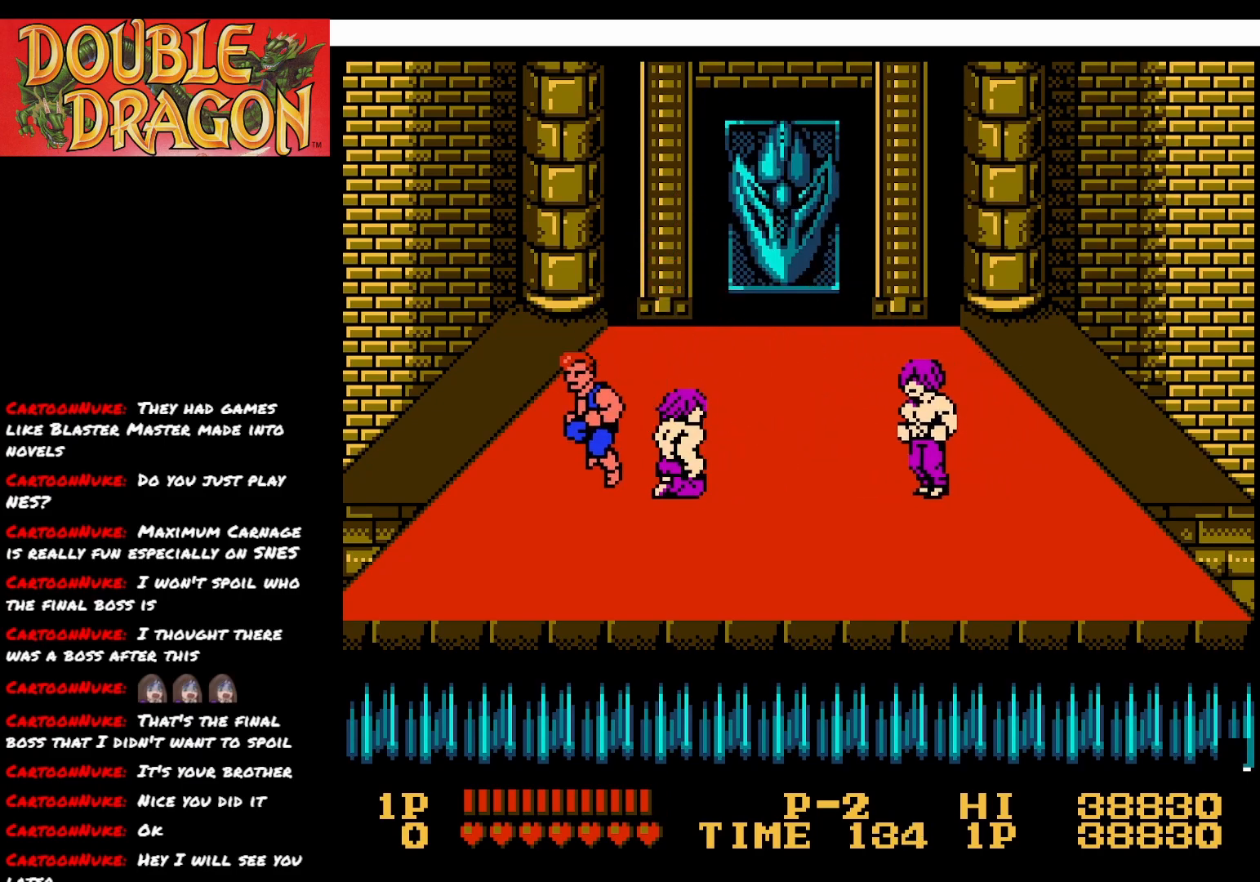
{"buttons": ["DPAD_UP"], "right_stick": "center", "events": [[117, "DPAD_UP", "down"], [200, "A", "down"], [267, "A", "up"]]}
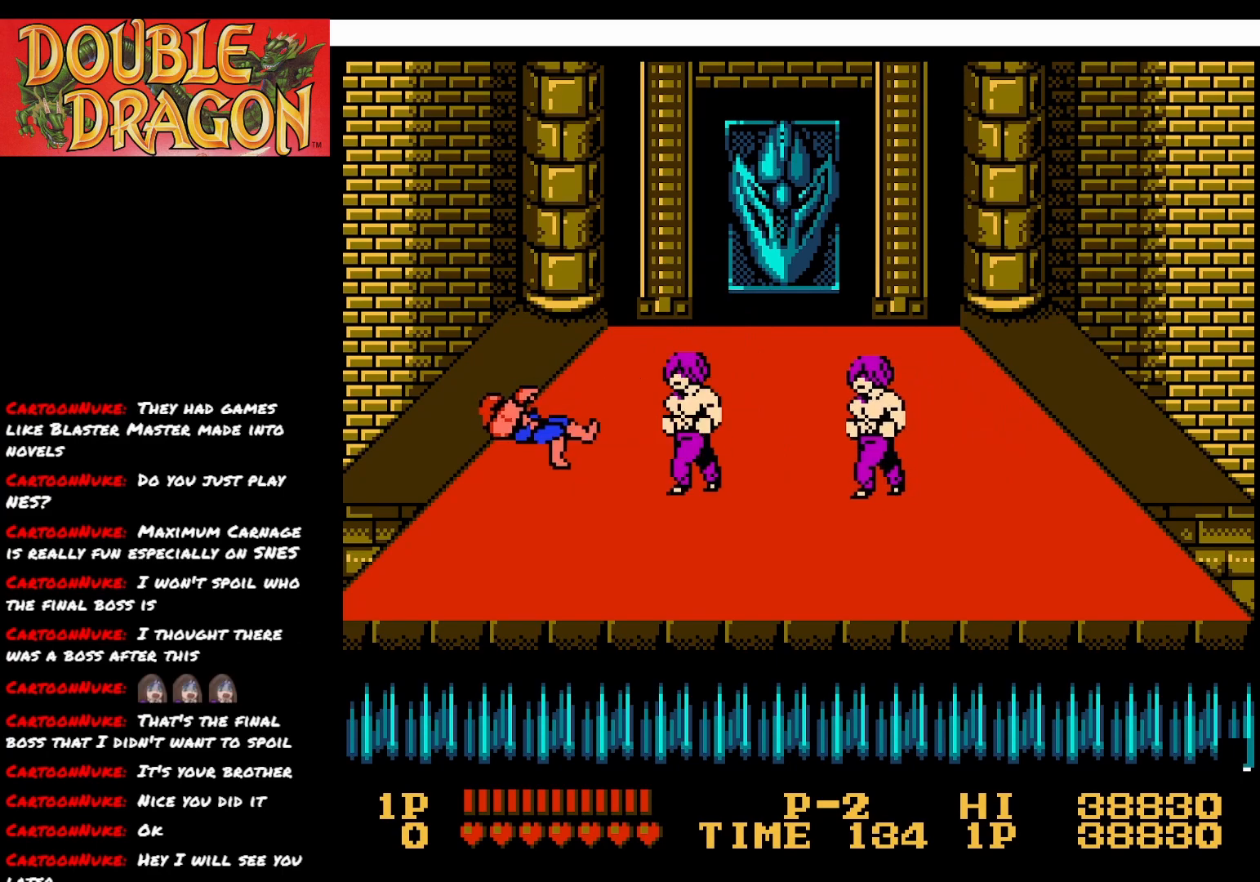
{"buttons": ["DPAD_UP"], "right_stick": "center", "events": []}
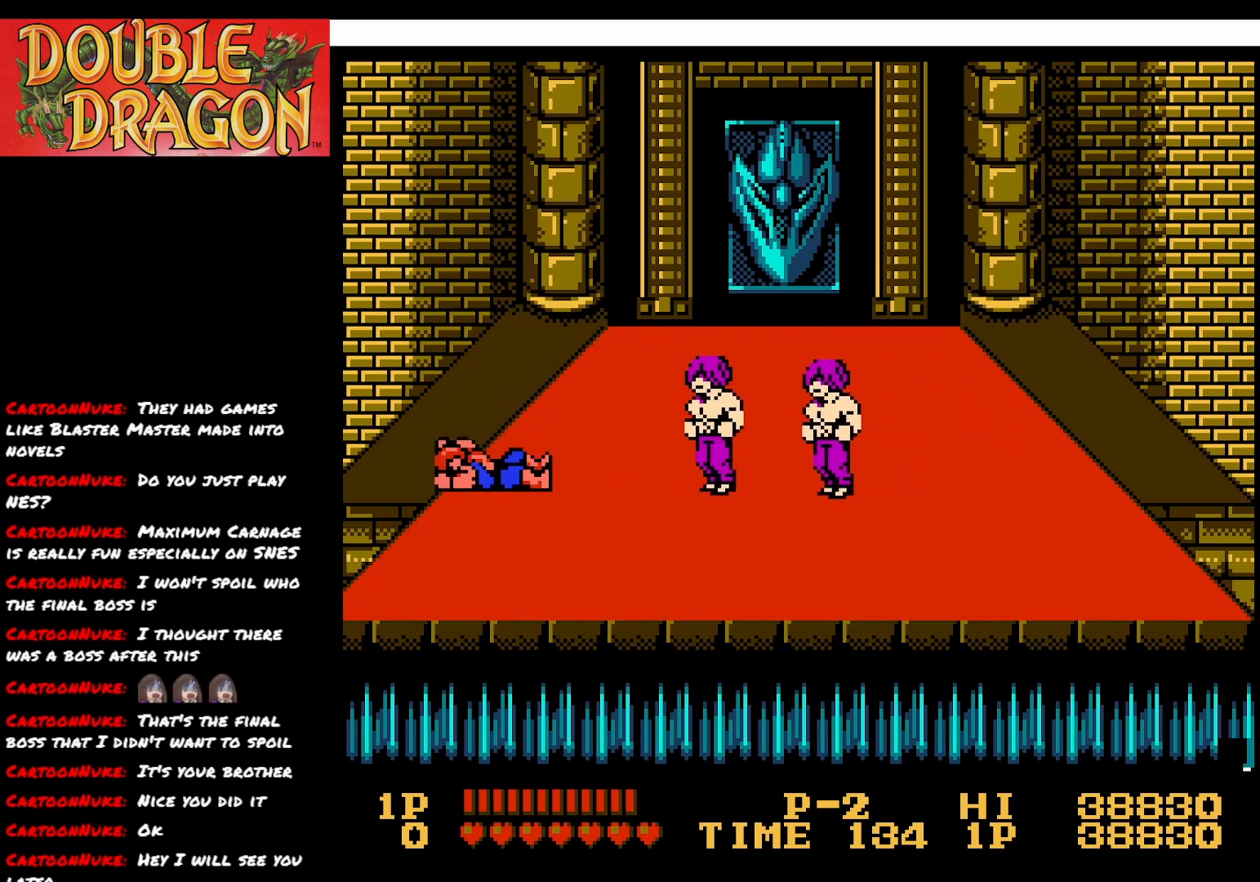
{"buttons": ["DPAD_UP", "DPAD_RIGHT"], "right_stick": "center", "events": [[451, "DPAD_RIGHT", "down"]]}
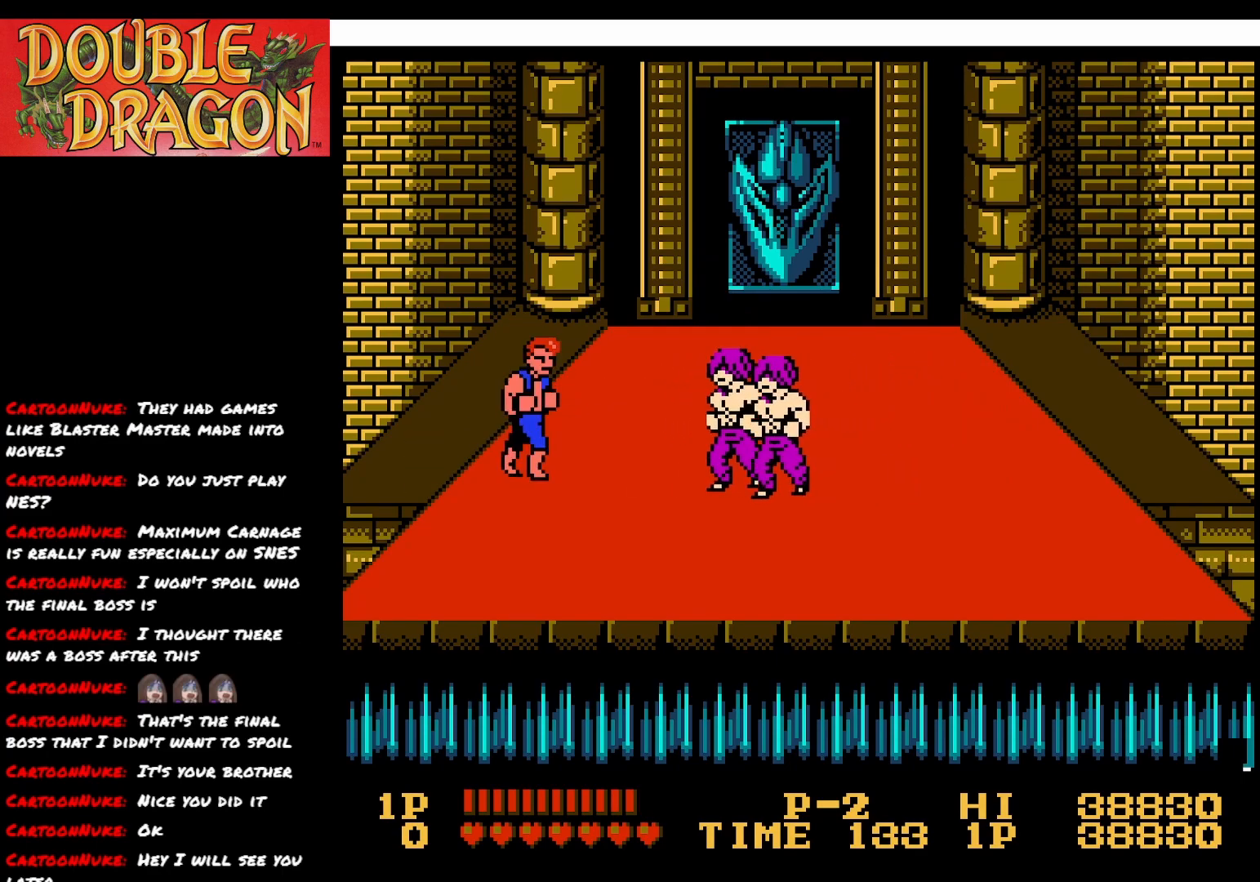
{"buttons": ["DPAD_UP", "DPAD_RIGHT"], "right_stick": "center", "events": []}
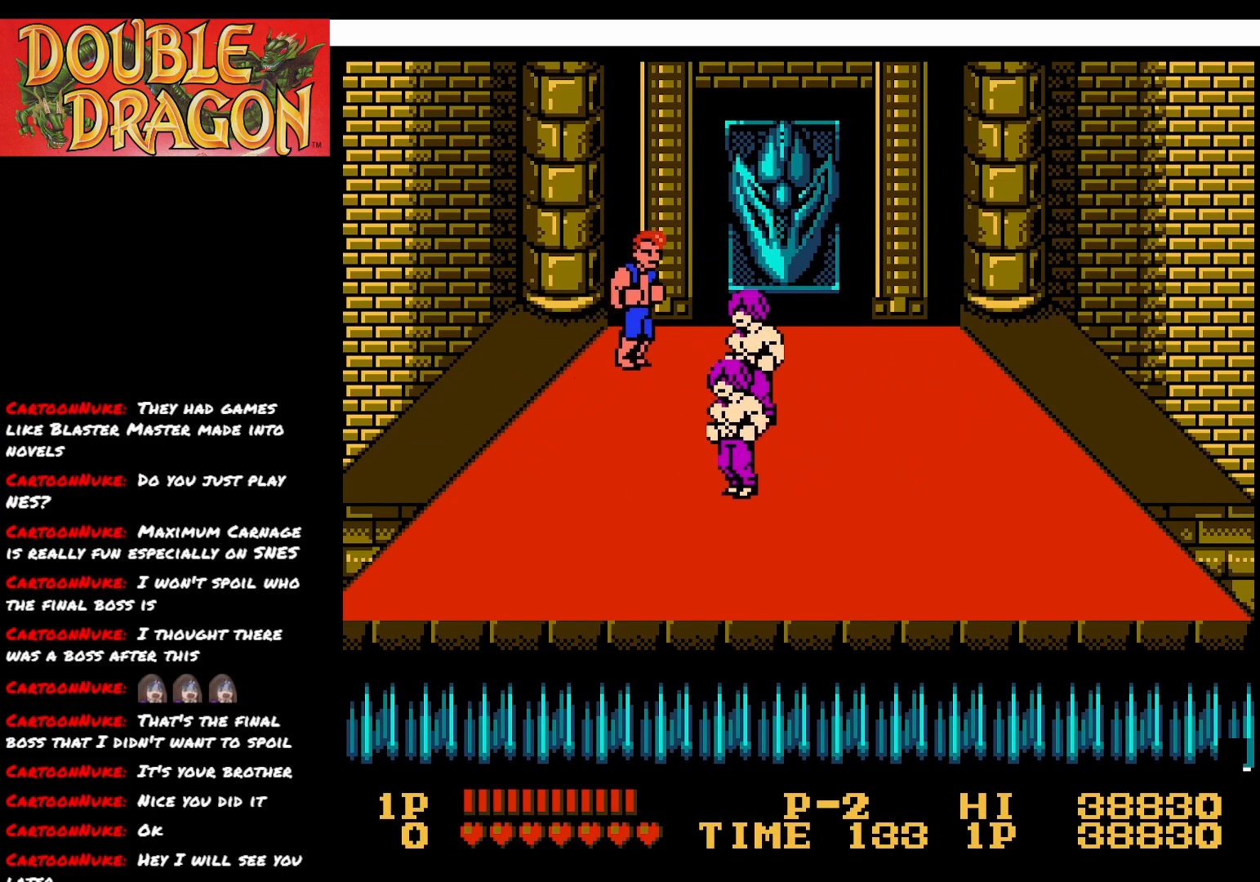
{"buttons": ["DPAD_DOWN"], "right_stick": "center", "events": [[134, "DPAD_RIGHT", "up"], [150, "DPAD_UP", "up"], [167, "DPAD_LEFT", "down"], [267, "DPAD_LEFT", "up"], [501, "DPAD_DOWN", "down"]]}
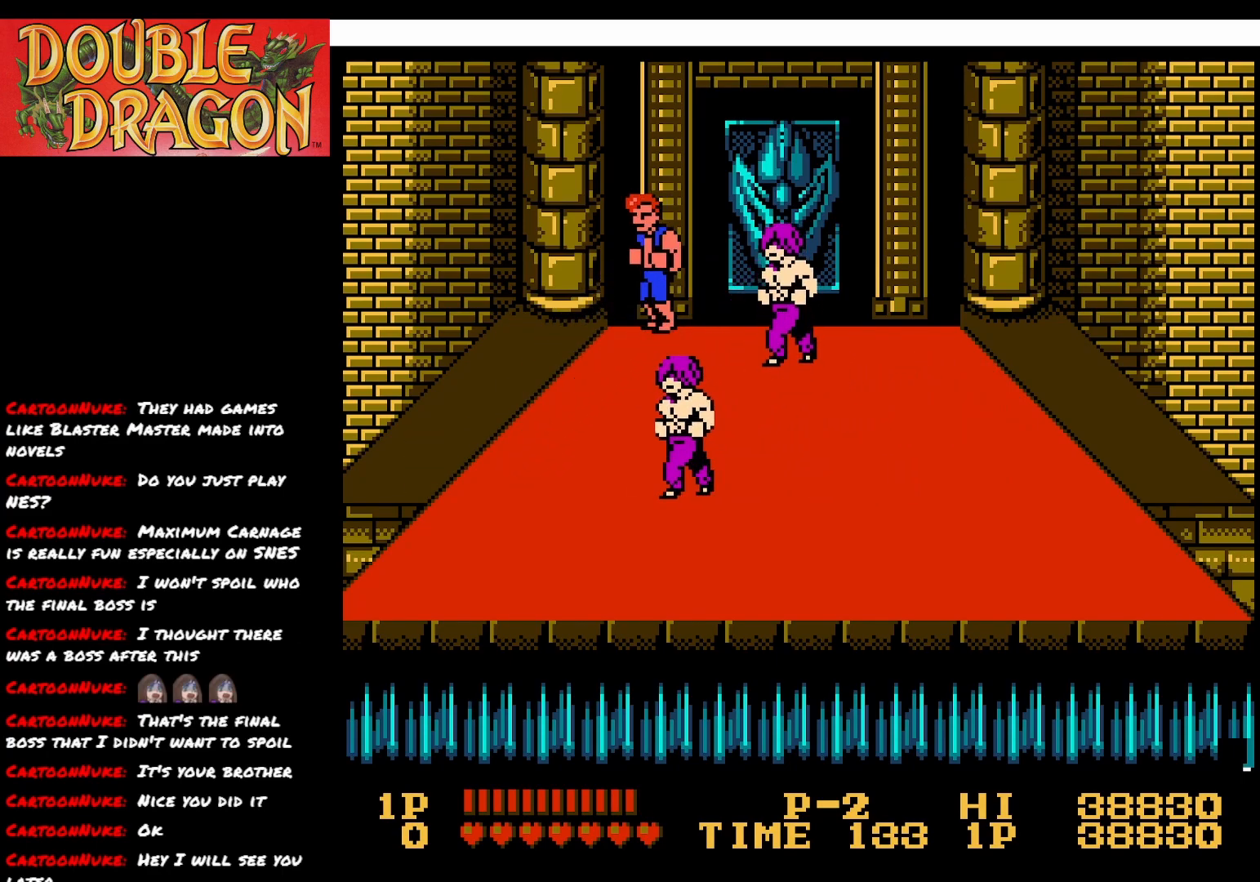
{"buttons": [], "right_stick": "center", "events": [[233, "DPAD_DOWN", "up"], [267, "A", "down"], [367, "A", "up"]]}
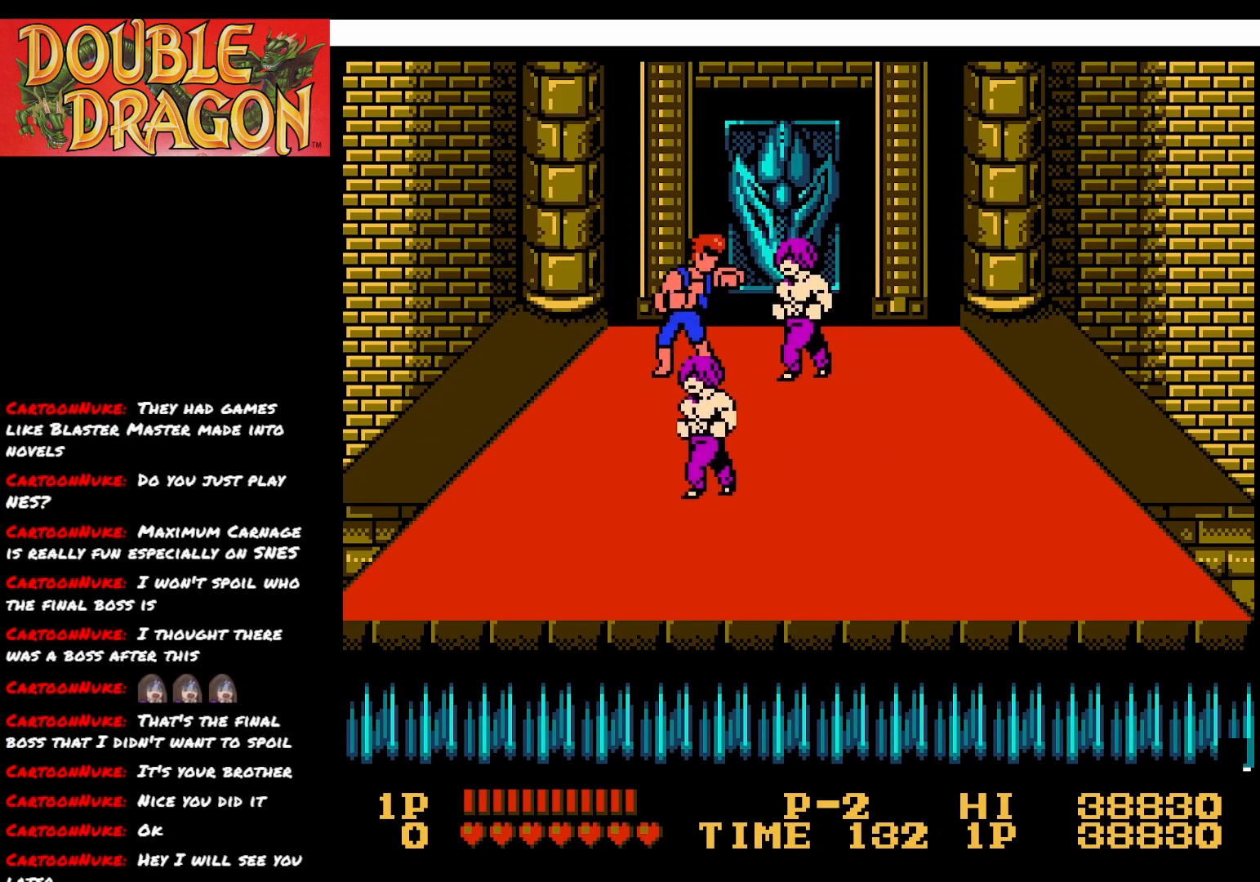
{"buttons": [], "right_stick": "center", "events": []}
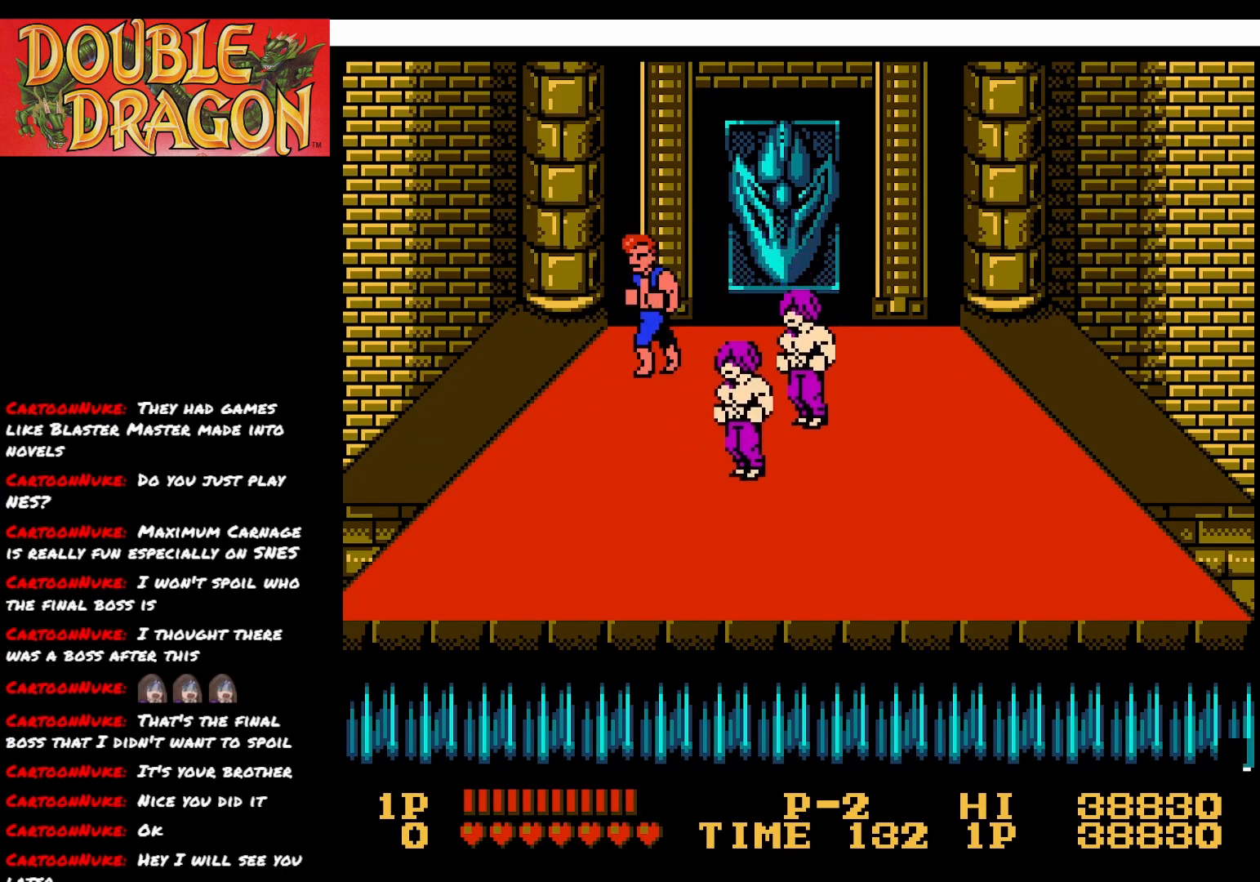
{"buttons": ["DPAD_DOWN"], "right_stick": "center", "events": [[200, "DPAD_DOWN", "down"]]}
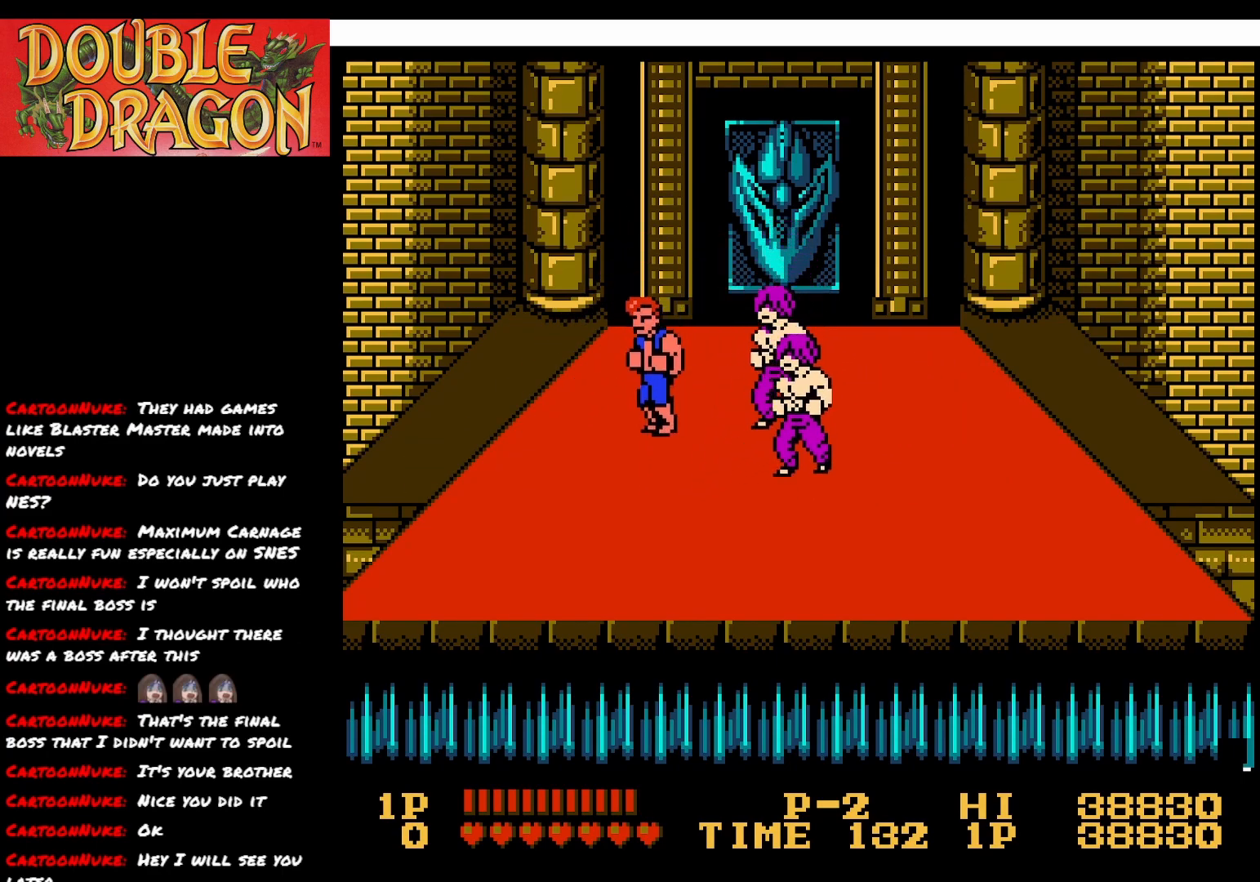
{"buttons": ["DPAD_DOWN"], "right_stick": "center", "events": [[67, "A", "down"], [83, "DPAD_DOWN", "up"], [167, "A", "up"], [267, "DPAD_DOWN", "down"]]}
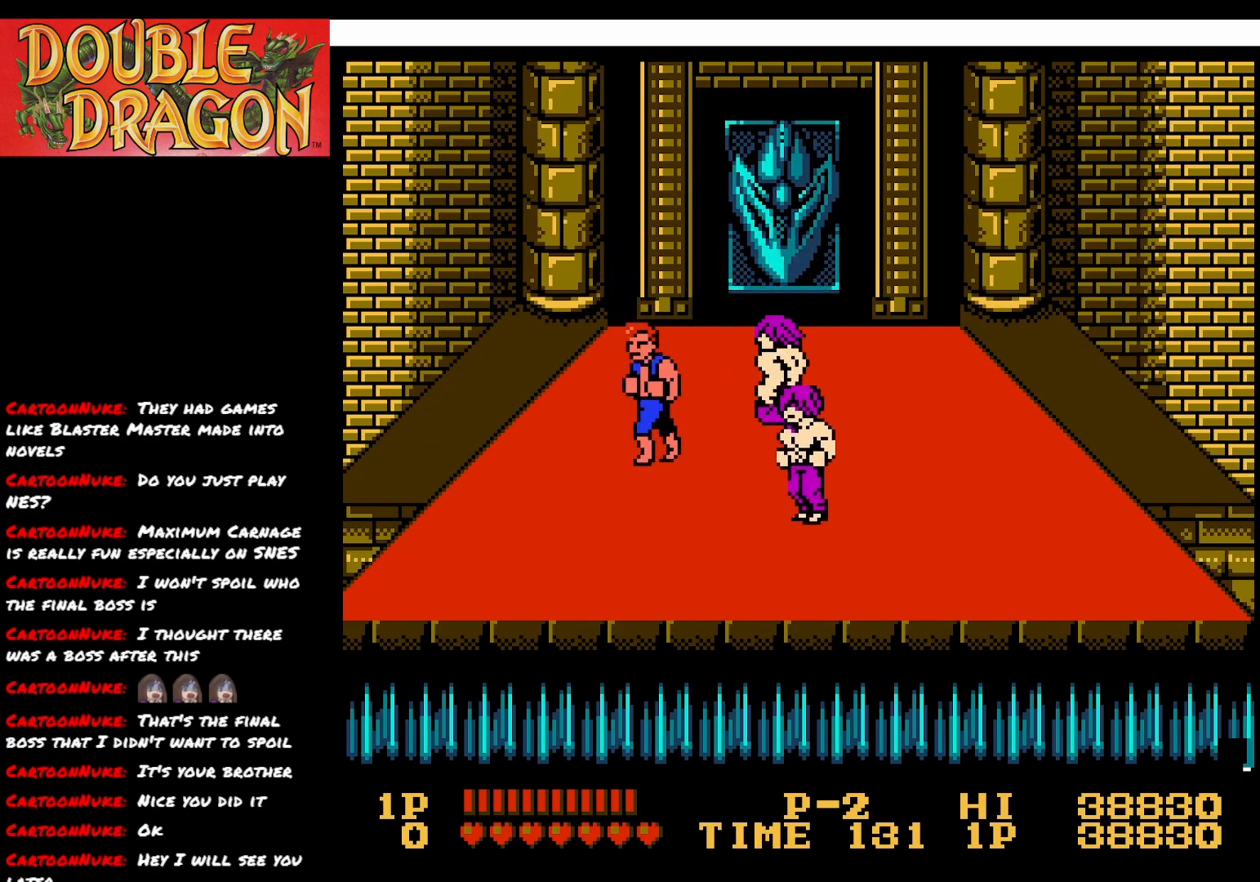
{"buttons": [], "right_stick": "center", "events": [[250, "DPAD_DOWN", "up"], [267, "A", "down"], [350, "A", "up"]]}
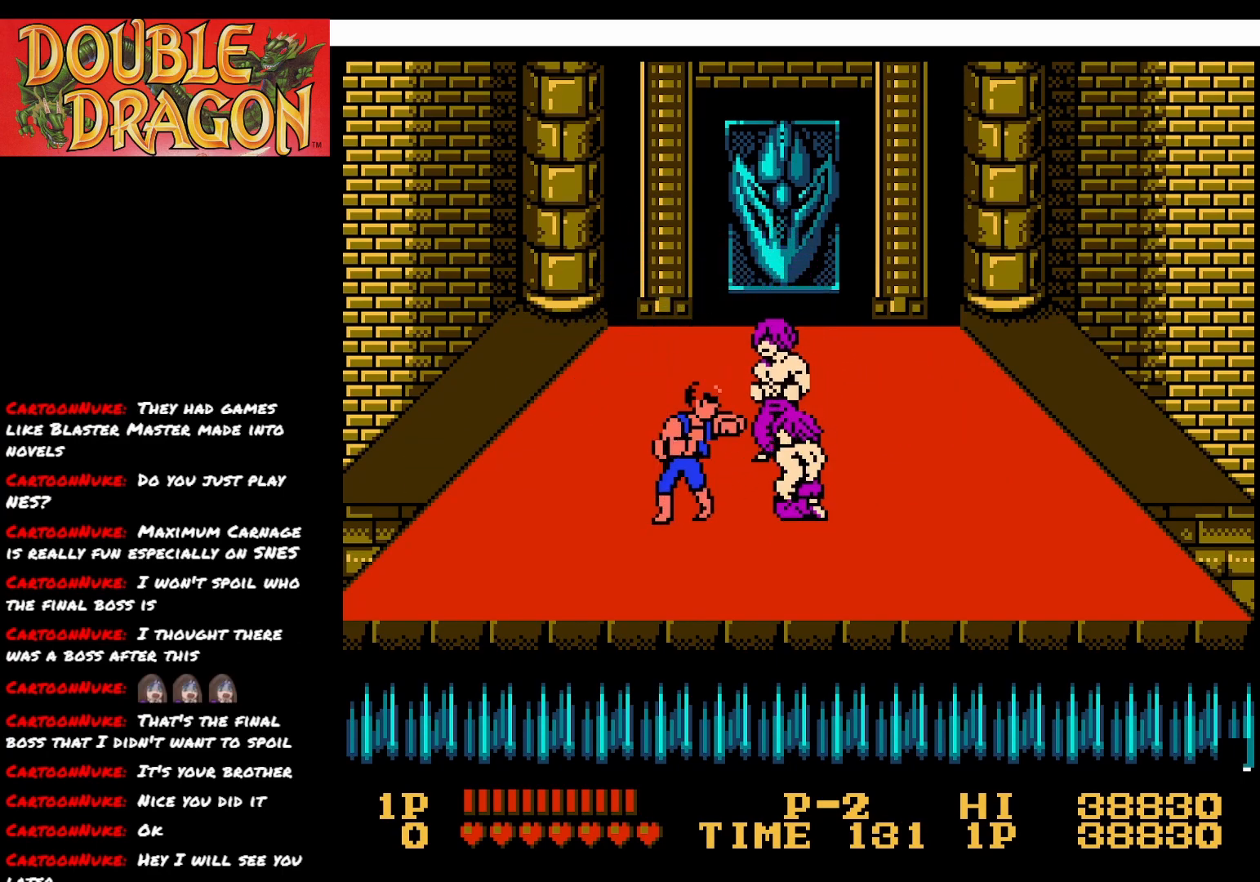
{"buttons": ["DPAD_UP"], "right_stick": "center", "events": [[17, "DPAD_UP", "down"]]}
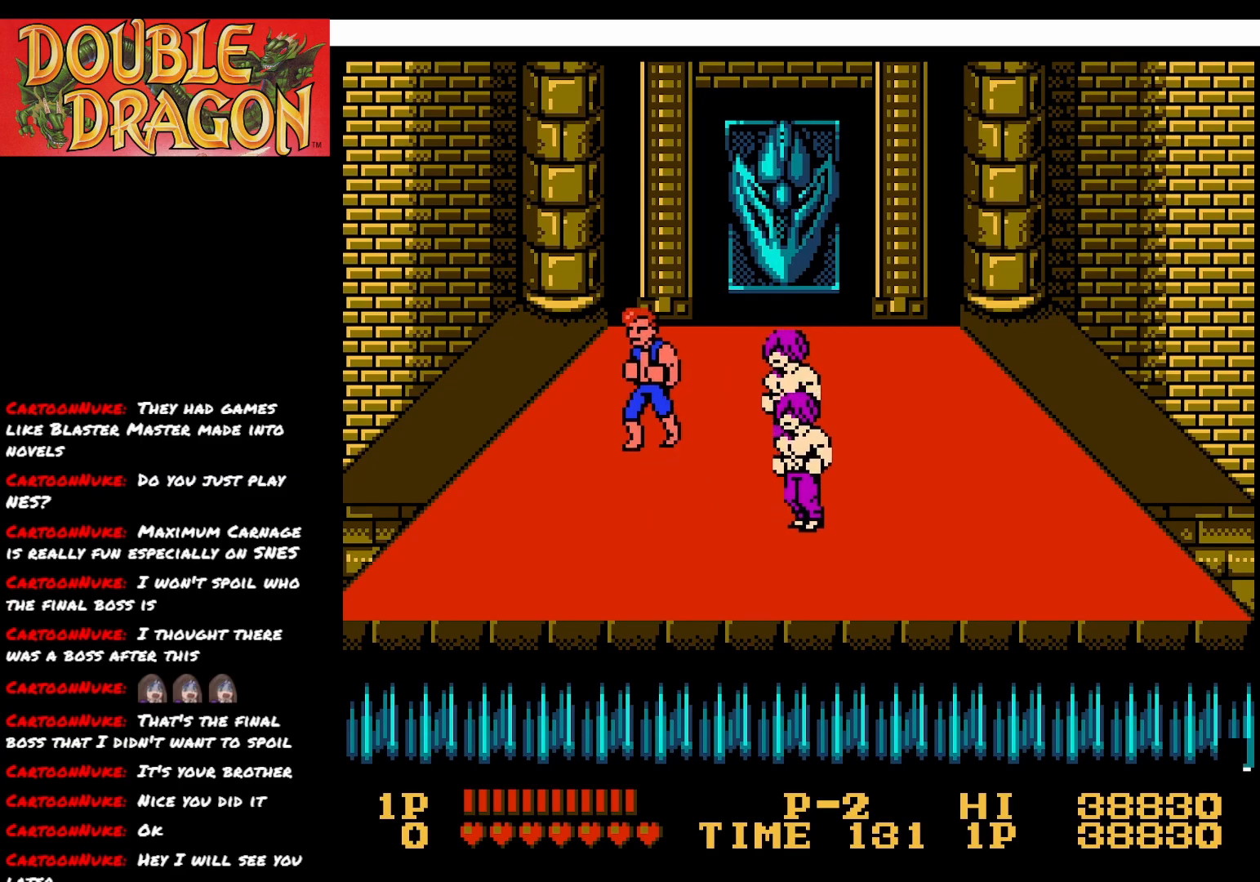
{"buttons": ["DPAD_DOWN"], "right_stick": "center", "events": [[250, "DPAD_UP", "up"], [467, "DPAD_DOWN", "down"]]}
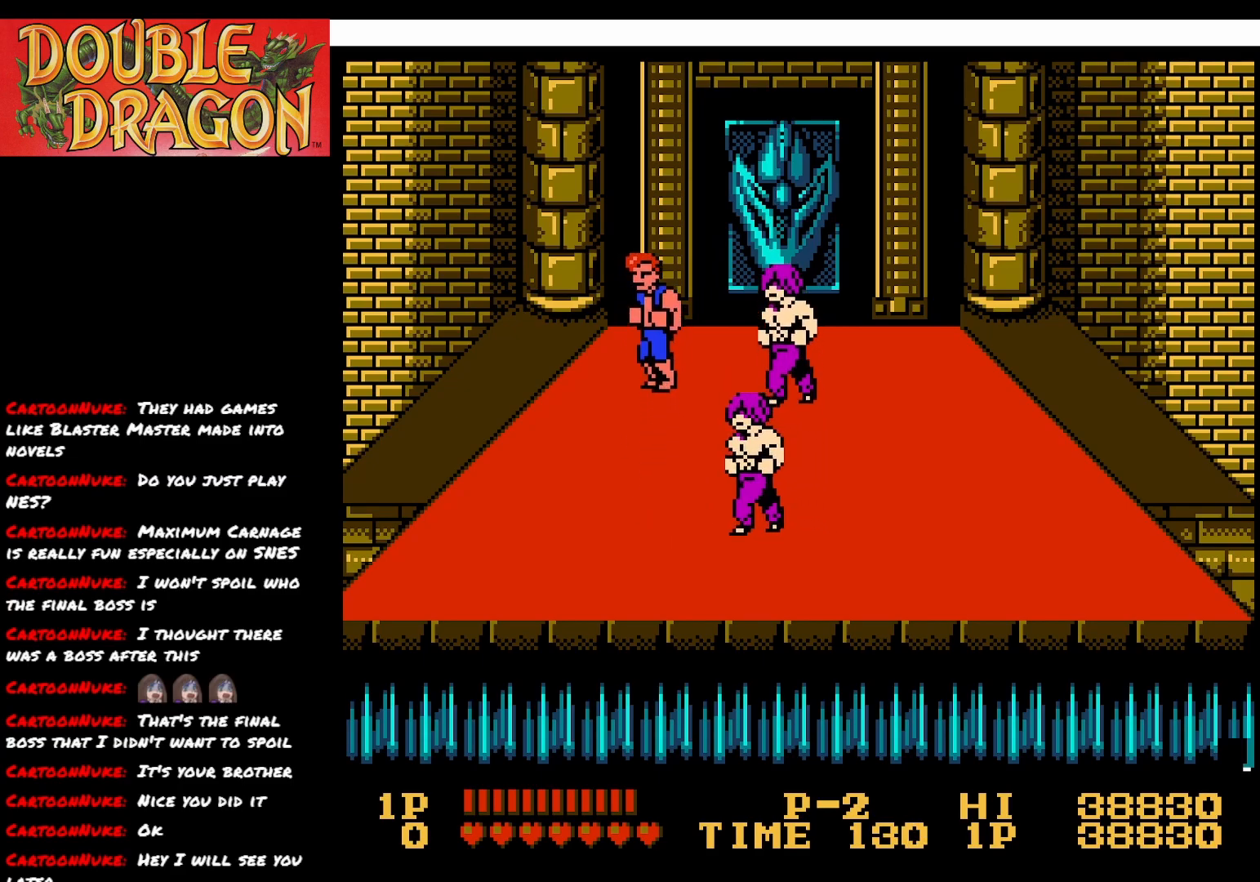
{"buttons": ["DPAD_DOWN"], "right_stick": "center", "events": [[33, "DPAD_DOWN", "up"], [50, "A", "down"], [134, "A", "up"], [384, "DPAD_DOWN", "down"]]}
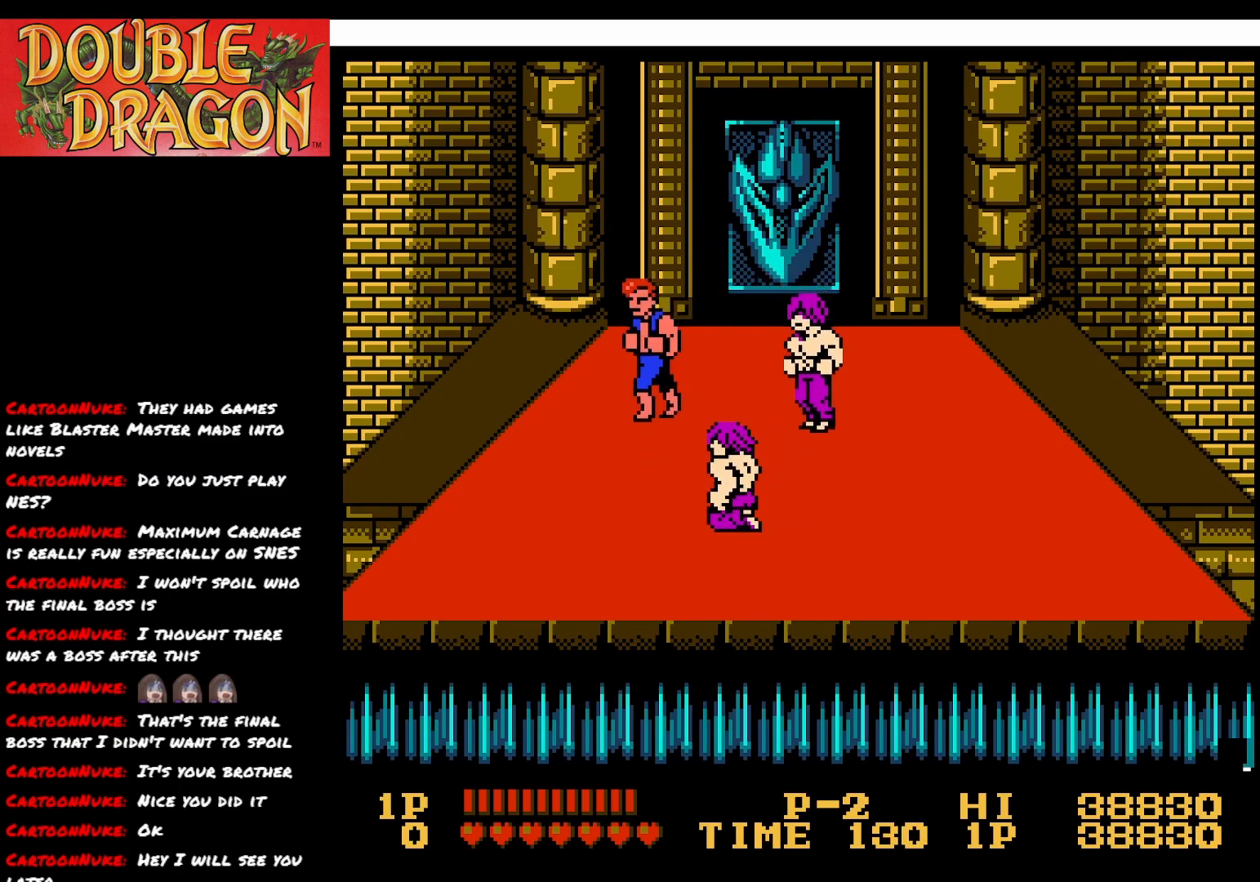
{"buttons": ["DPAD_RIGHT"], "right_stick": "center", "events": [[200, "DPAD_DOWN", "up"], [233, "DPAD_RIGHT", "down"], [367, "A", "down"], [367, "X", "down"], [500, "A", "up"], [500, "X", "up"]]}
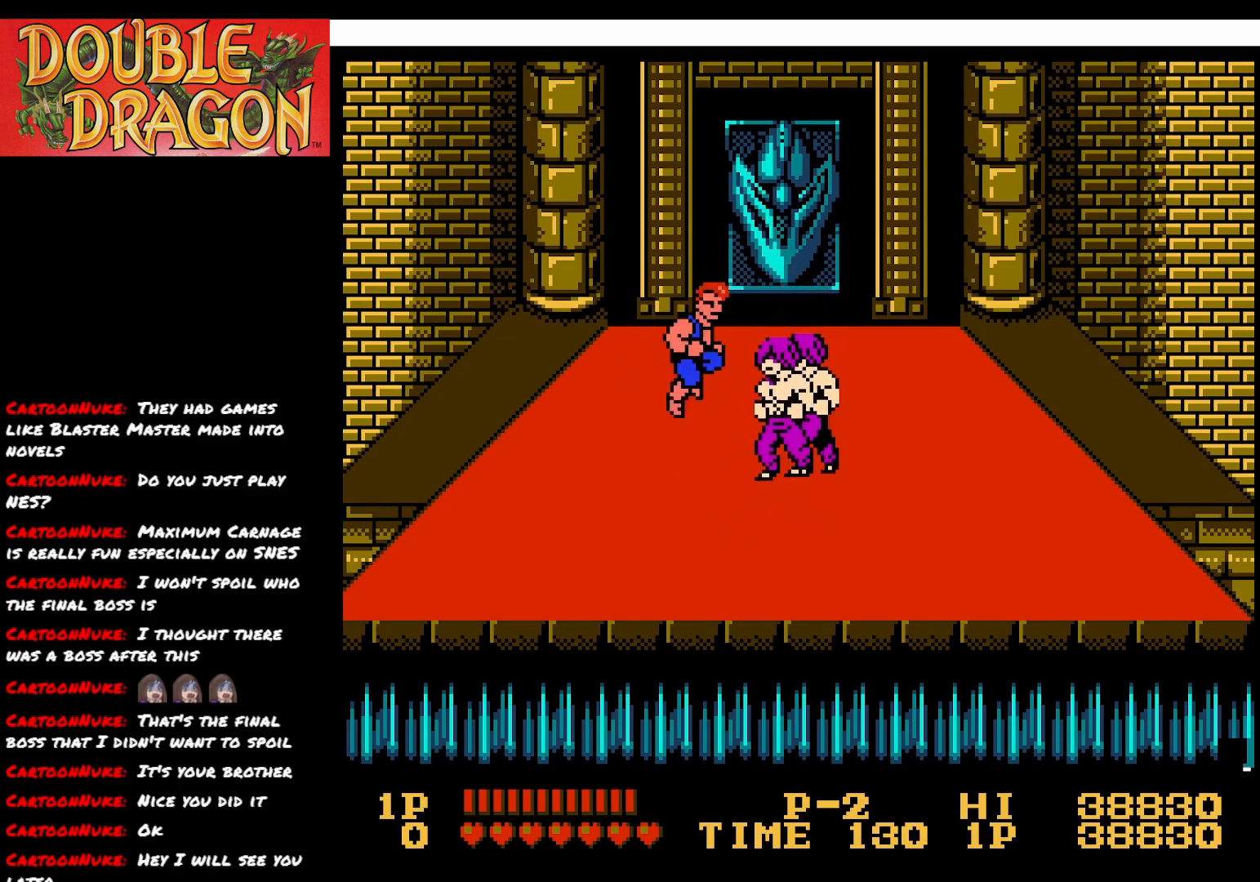
{"buttons": [], "right_stick": "center", "events": [[67, "A", "down"], [67, "X", "down"], [184, "A", "up"], [184, "X", "up"], [234, "A", "down"], [234, "X", "down"], [334, "A", "up"], [334, "X", "up"], [484, "DPAD_RIGHT", "up"]]}
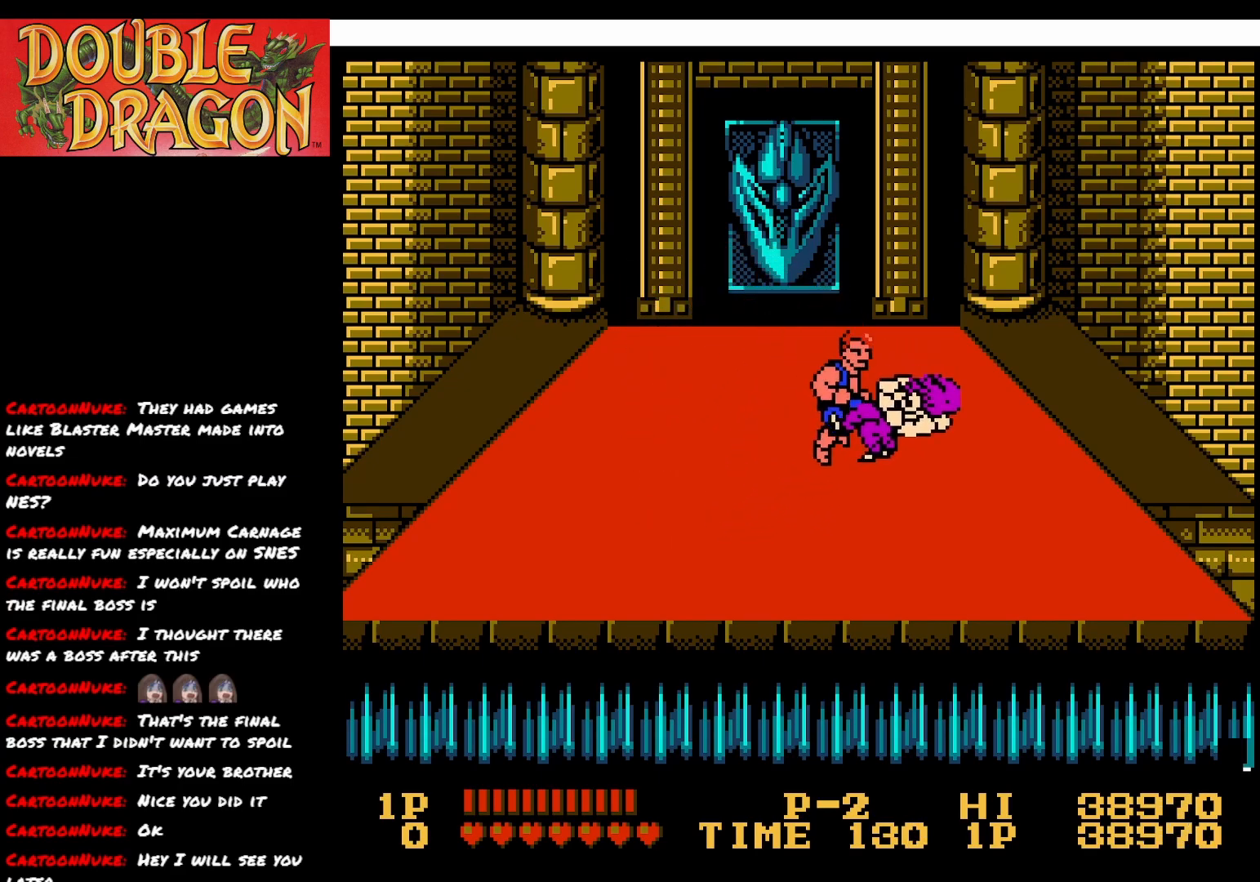
{"buttons": [], "right_stick": "center", "events": [[367, "DPAD_LEFT", "down"], [483, "DPAD_LEFT", "up"]]}
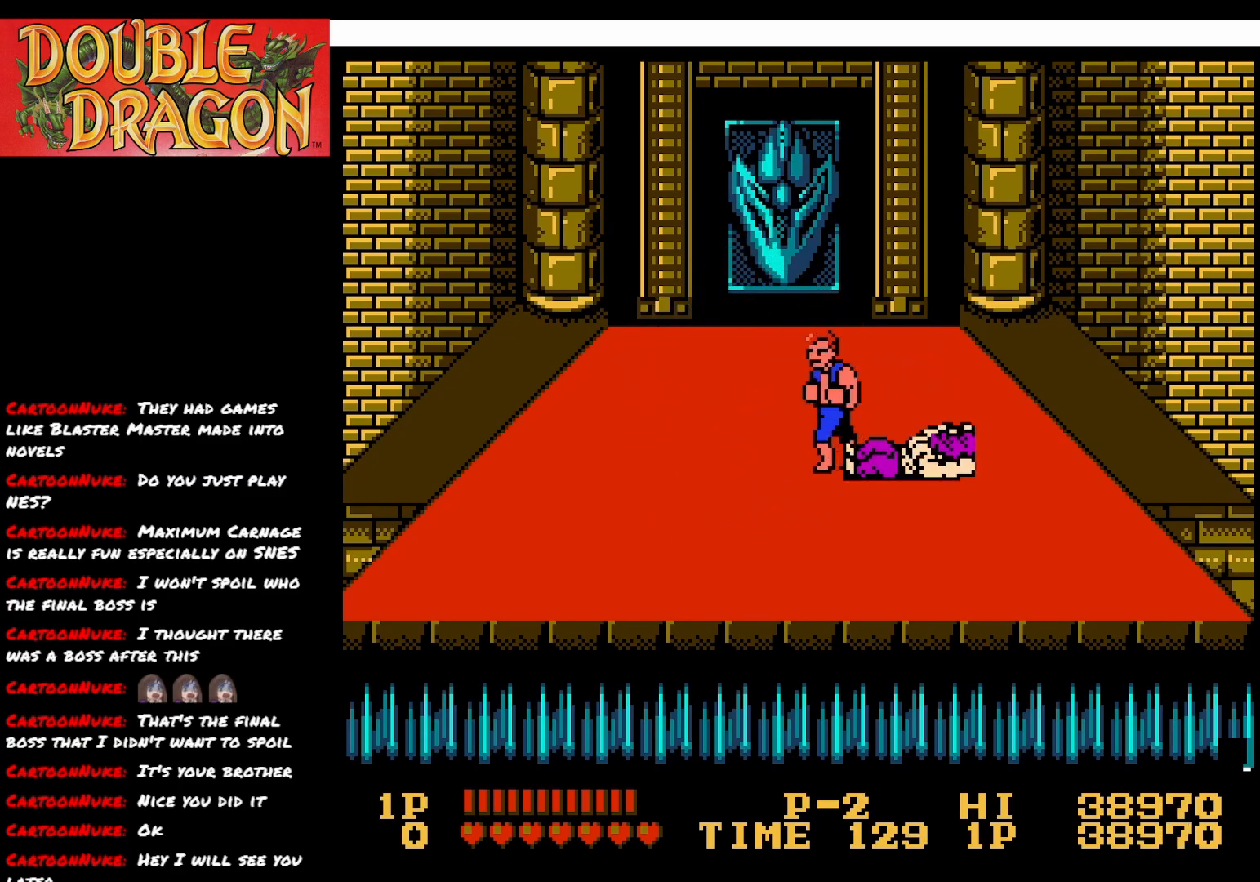
{"buttons": [], "right_stick": "center", "events": []}
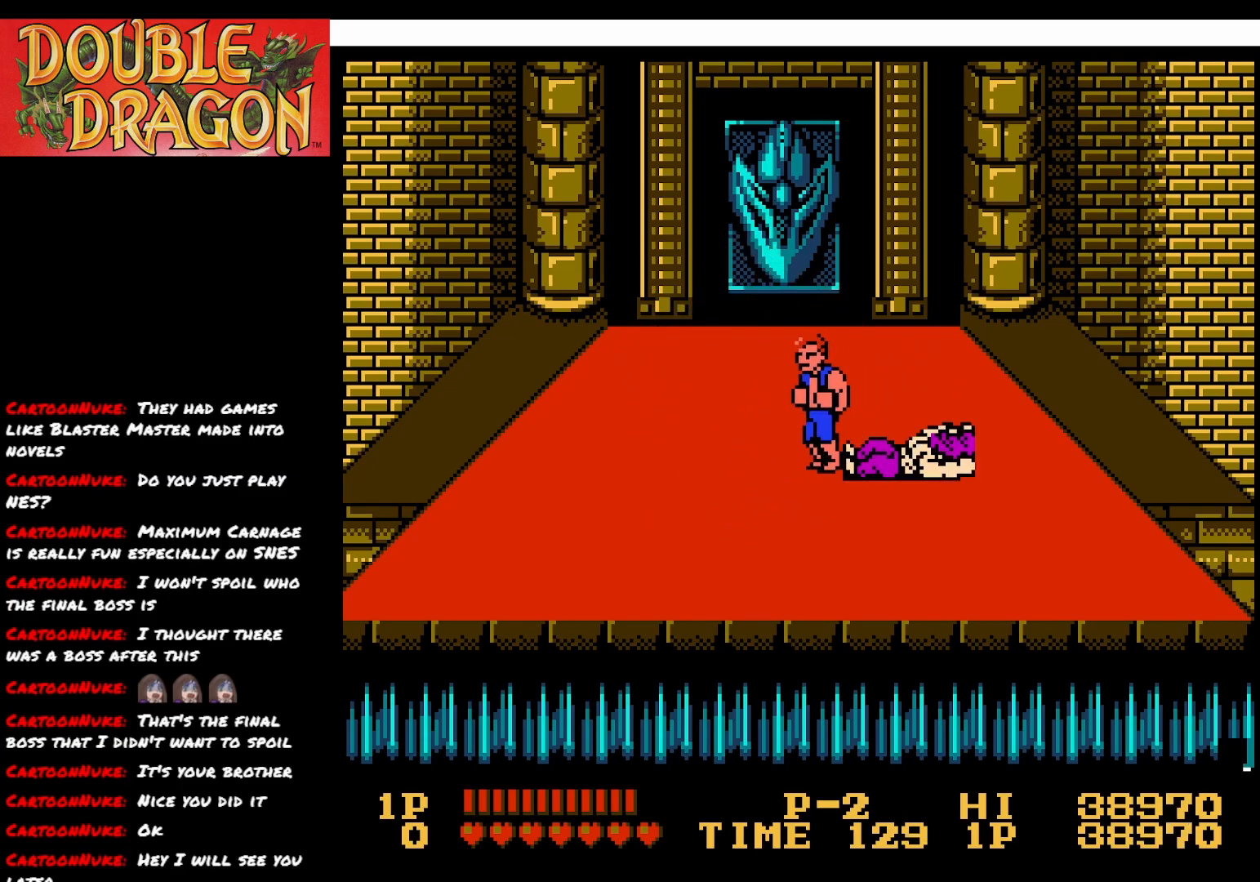
{"buttons": [], "right_stick": "center", "events": [[16, "DPAD_UP", "down"], [350, "DPAD_UP", "up"]]}
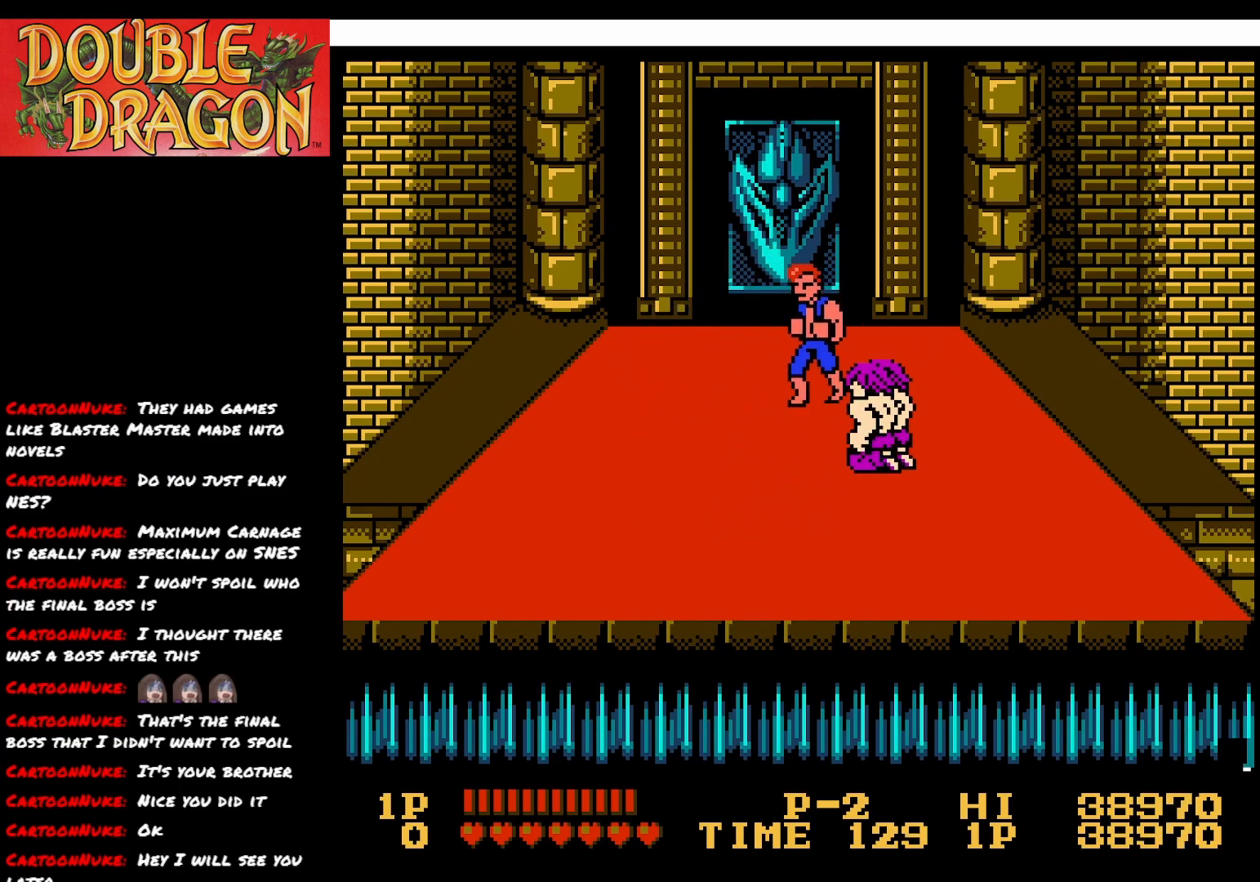
{"buttons": ["A"], "right_stick": "center", "events": [[300, "DPAD_DOWN", "down"], [434, "A", "down"], [451, "DPAD_DOWN", "up"]]}
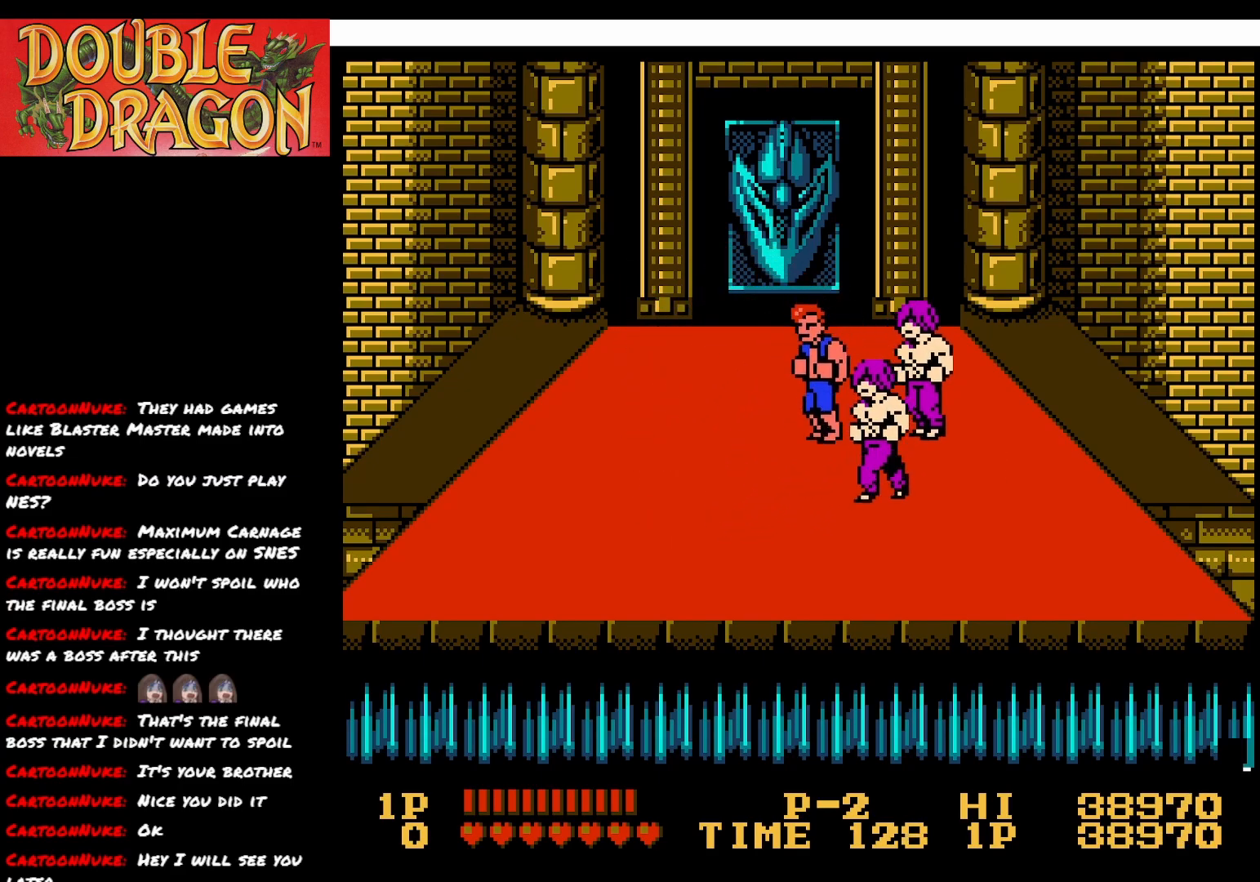
{"buttons": ["DPAD_DOWN"], "right_stick": "center", "events": [[33, "A", "up"], [116, "DPAD_DOWN", "down"]]}
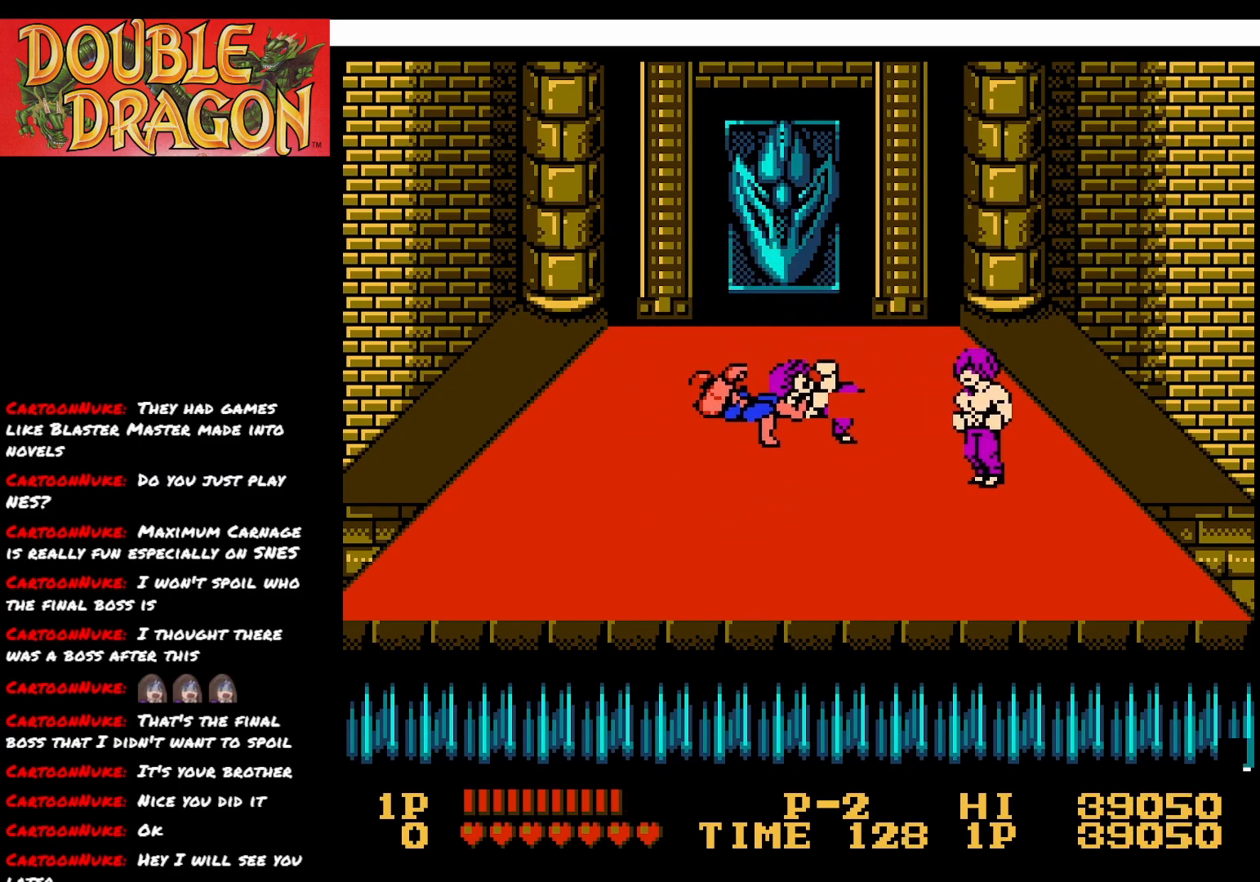
{"buttons": [], "right_stick": "center", "events": [[167, "DPAD_DOWN", "up"], [250, "A", "down"], [350, "A", "up"], [400, "A", "down"], [501, "A", "up"]]}
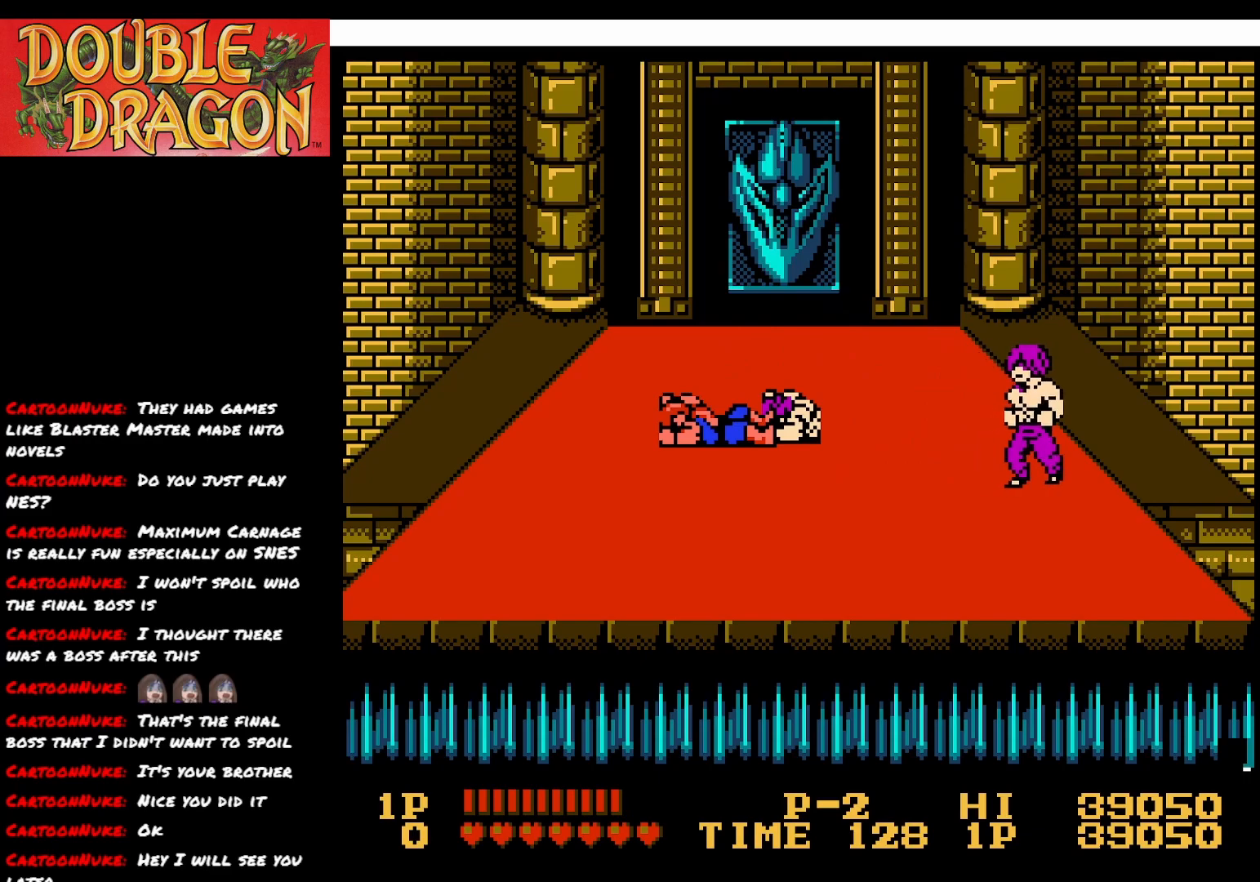
{"buttons": ["DPAD_LEFT"], "right_stick": "center", "events": [[233, "DPAD_LEFT", "down"]]}
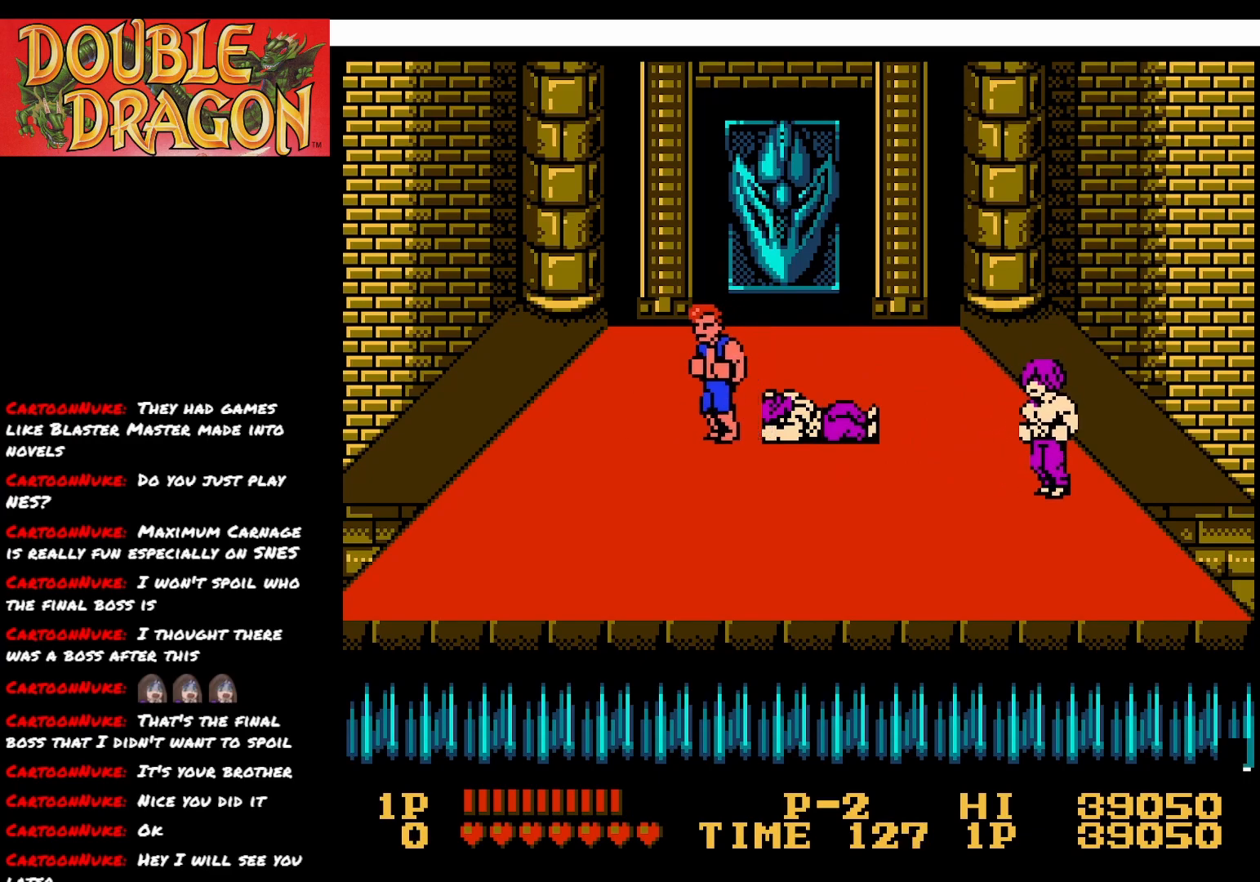
{"buttons": ["DPAD_UP"], "right_stick": "center", "events": [[117, "DPAD_LEFT", "up"], [200, "DPAD_UP", "down"]]}
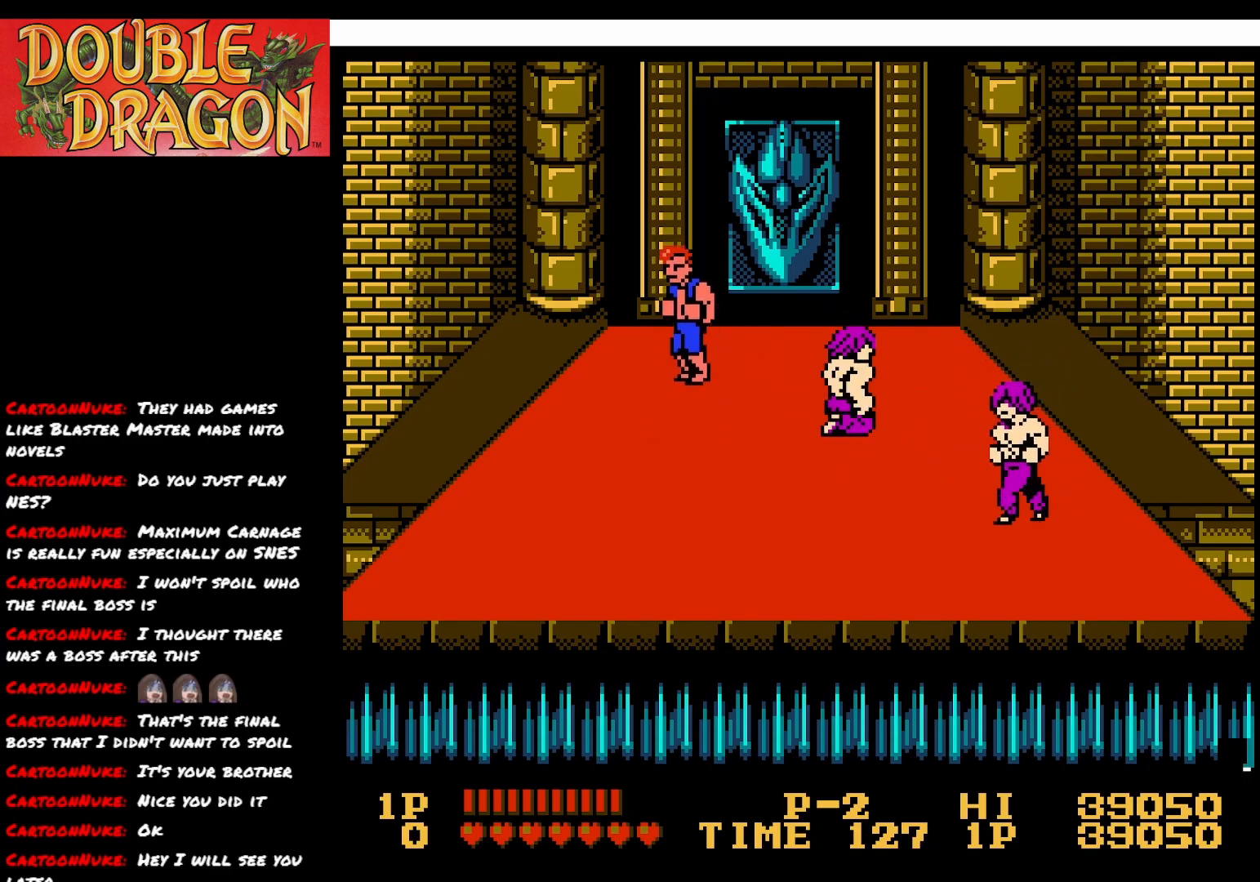
{"buttons": [], "right_stick": "center", "events": [[83, "DPAD_UP", "up"]]}